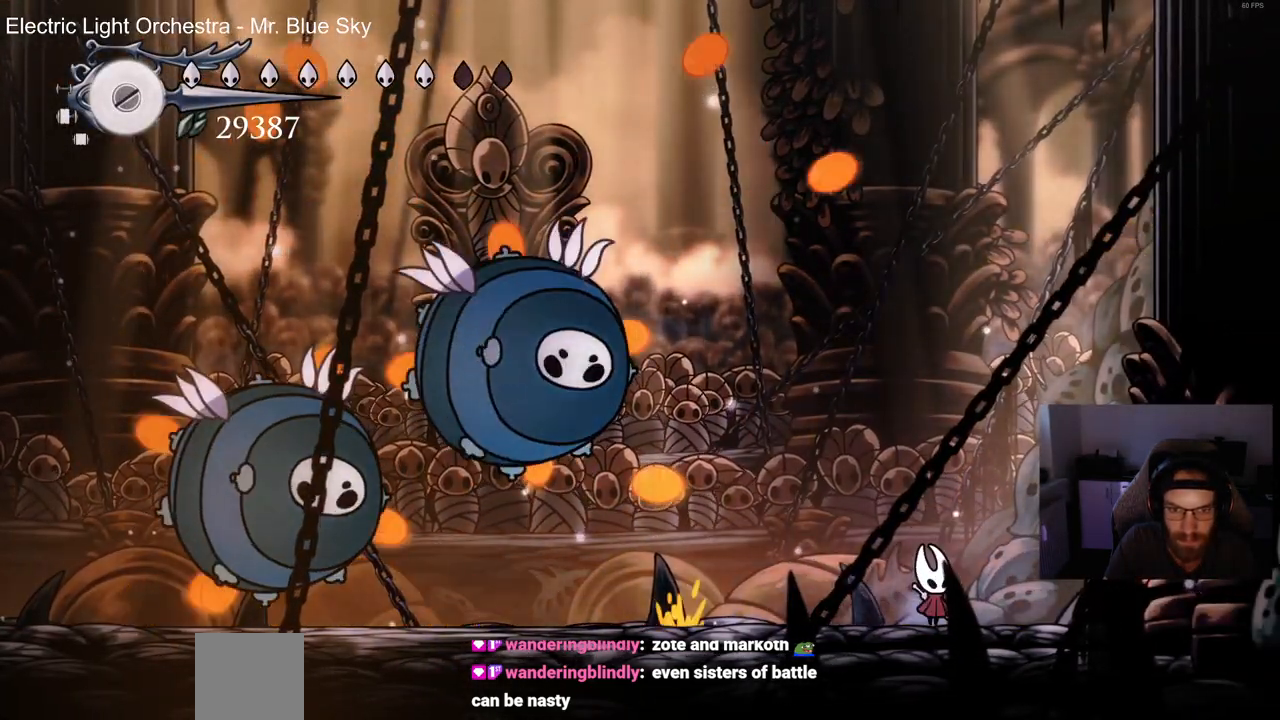
Gameplay with a controller (PlayStation layout); each line is a JSON object with the inputs held at the frame after it (dt_ms = milliseconds from this image to that frame). "events" lists button and stick changes between this image and that frame as [ms after this image, input, new state], when the widget could be followed in between. Not read: DPAD_LEFT left_stick.
{"dt_ms": 500, "buttons": [], "right_stick": "left", "events": [[17, "DPAD_RIGHT", "down"], [100, "CROSS", "up"], [100, "DPAD_RIGHT", "up"], [250, "DPAD_RIGHT", "down"], [400, "DPAD_RIGHT", "up"], [500, "right_stick", "left"]]}
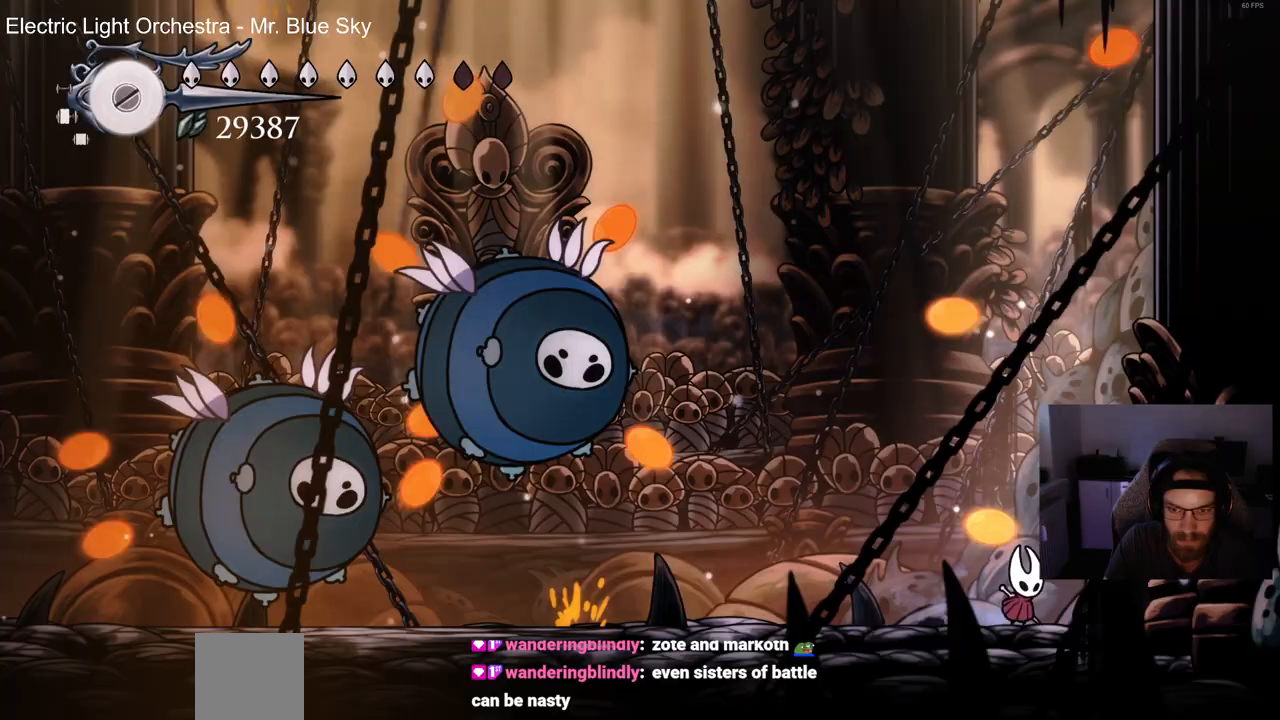
{"dt_ms": 500, "buttons": [], "right_stick": "left", "events": [[300, "DPAD_RIGHT", "down"], [317, "CROSS", "down"], [450, "DPAD_RIGHT", "up"], [467, "CROSS", "up"]]}
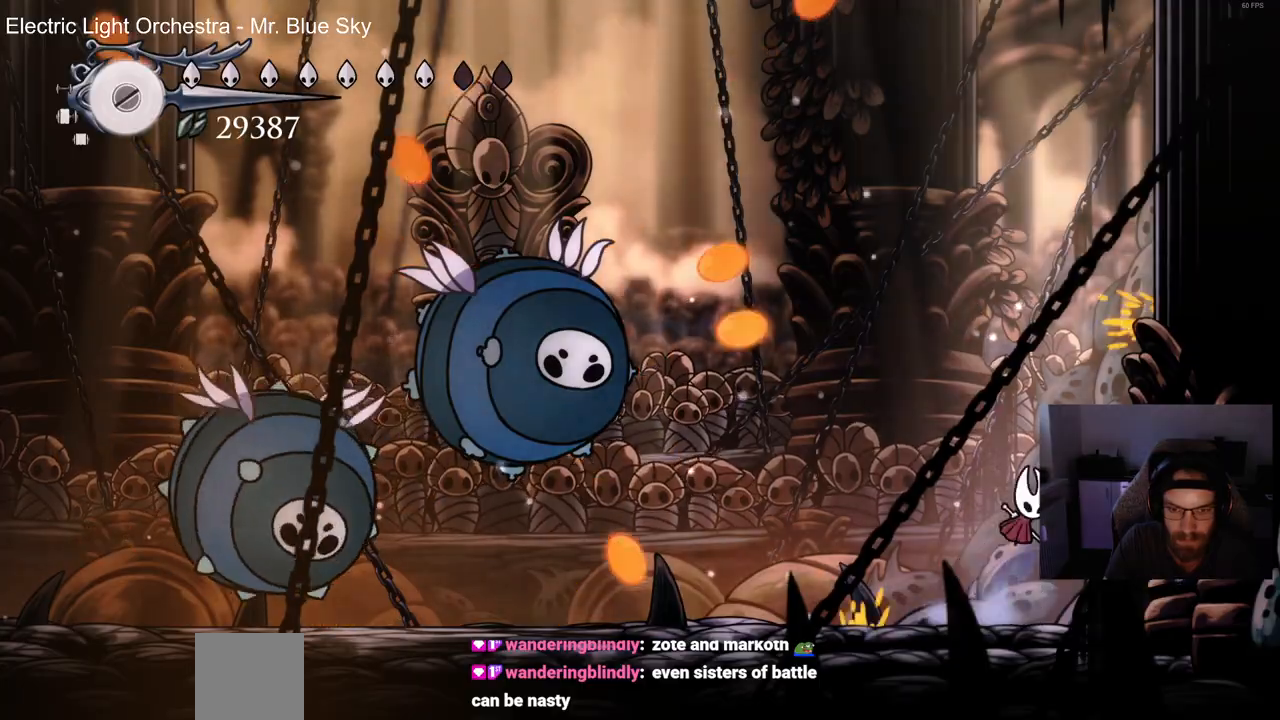
{"dt_ms": 500, "buttons": ["CROSS"], "right_stick": "left", "events": [[417, "CROSS", "down"]]}
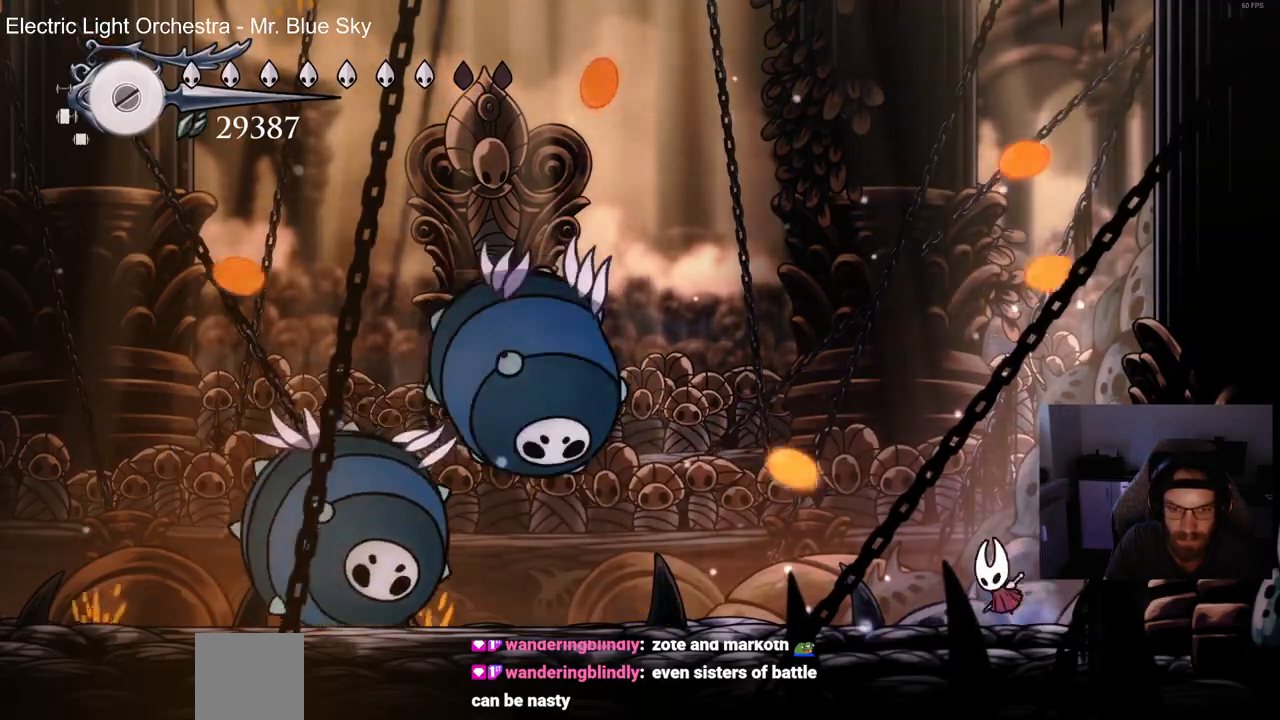
{"dt_ms": 500, "buttons": ["CROSS"], "right_stick": "left", "events": [[317, "R1", "down"], [450, "R1", "up"]]}
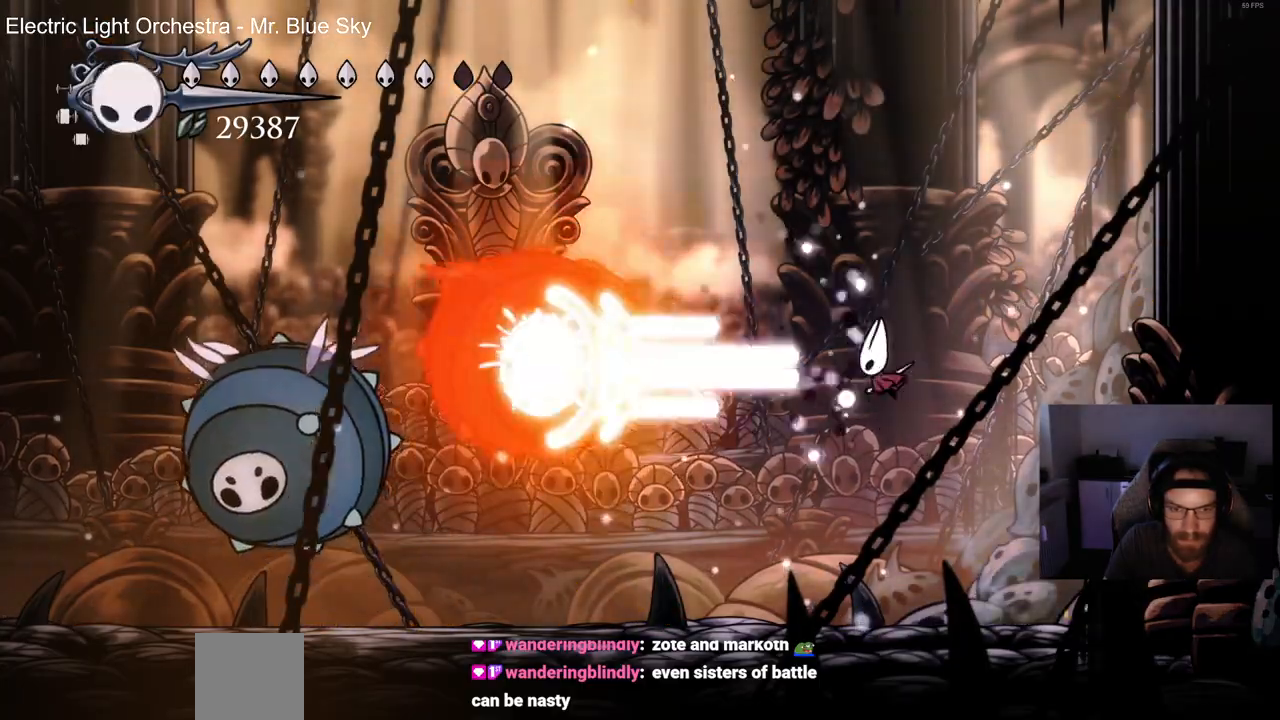
{"dt_ms": 1000, "buttons": ["CROSS", "SQUARE"], "right_stick": "left"}
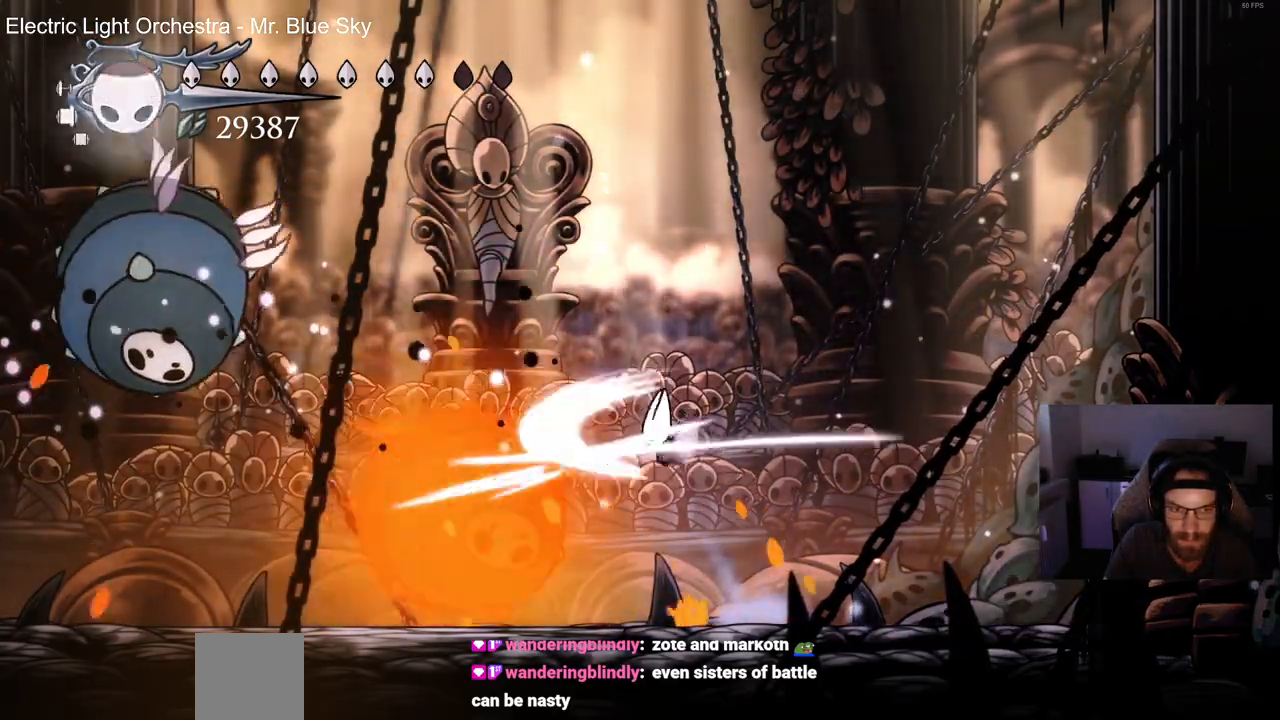
{"dt_ms": 500, "buttons": ["SQUARE"], "right_stick": "left"}
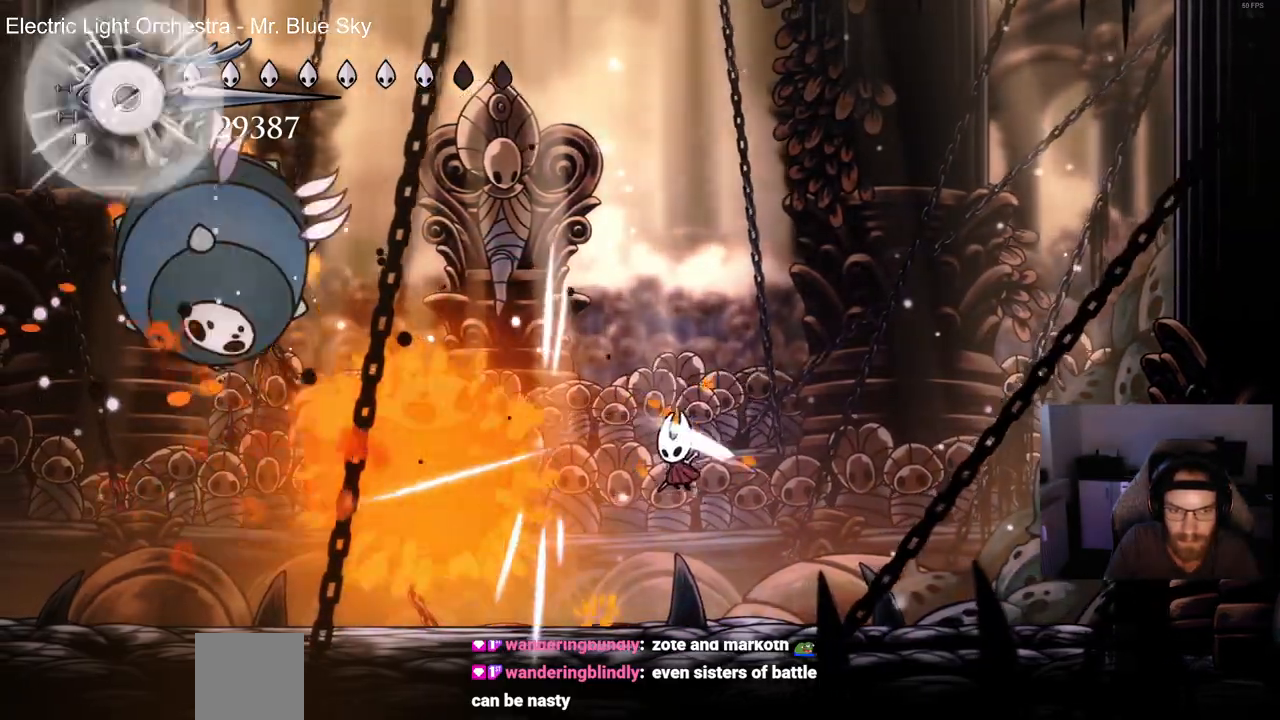
{"dt_ms": 1000, "buttons": [], "right_stick": "left"}
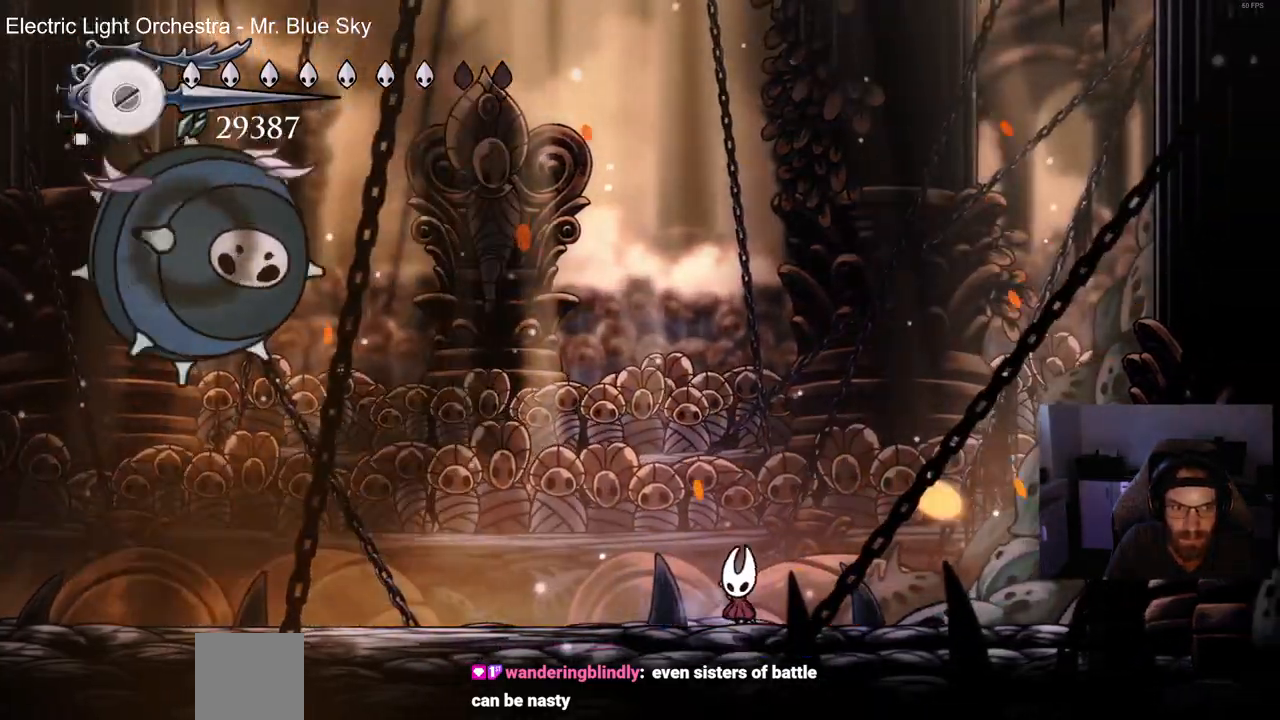
{"dt_ms": 500, "buttons": ["CROSS"], "right_stick": "left", "events": [[33, "CROSS", "down"]]}
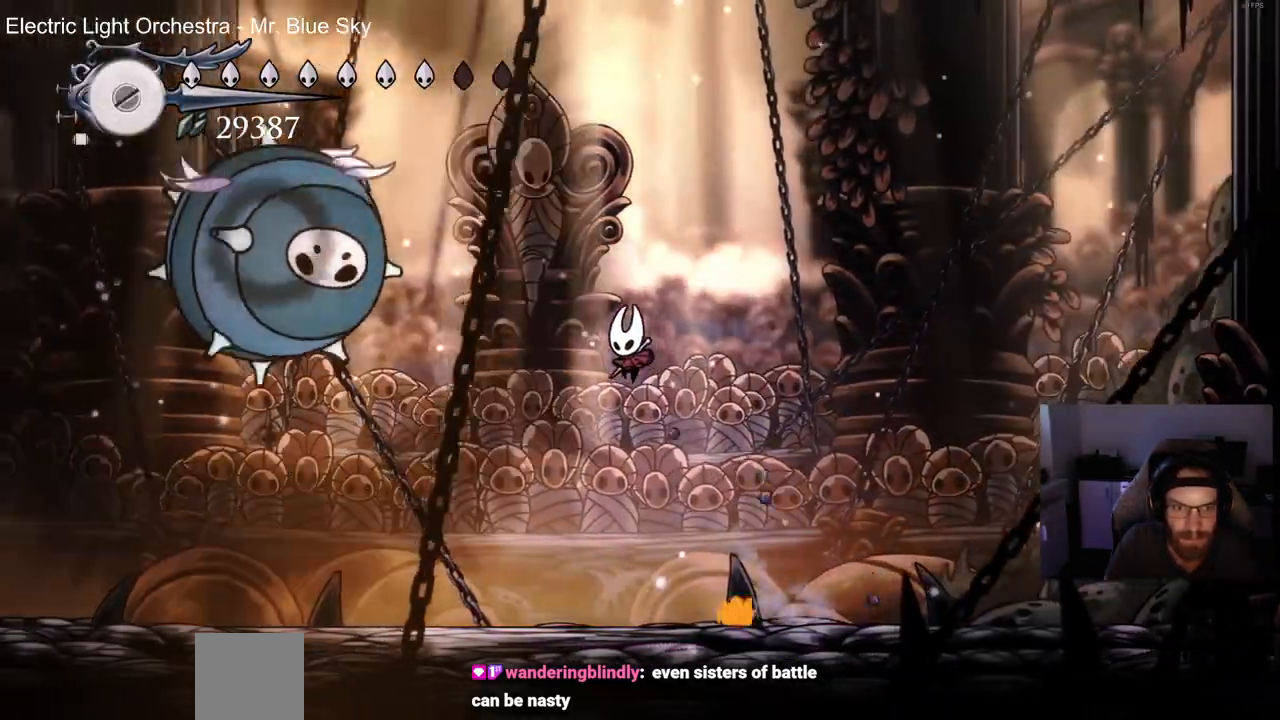
{"dt_ms": 1000, "buttons": [], "right_stick": "center"}
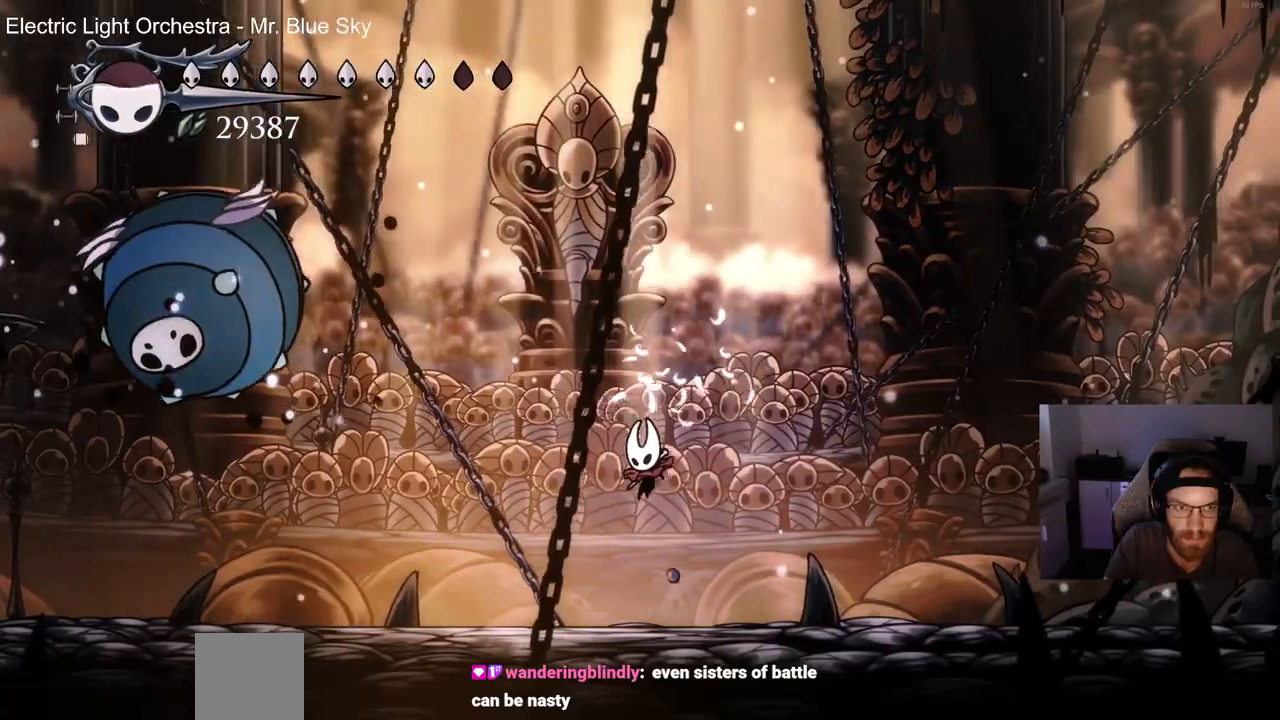
{"dt_ms": 500, "buttons": ["CROSS", "CIRCLE", "SQUARE"], "right_stick": "center", "events": [[100, "CROSS", "down"], [217, "R1", "down"], [333, "R1", "up"], [400, "CIRCLE", "down"], [500, "SQUARE", "down"]]}
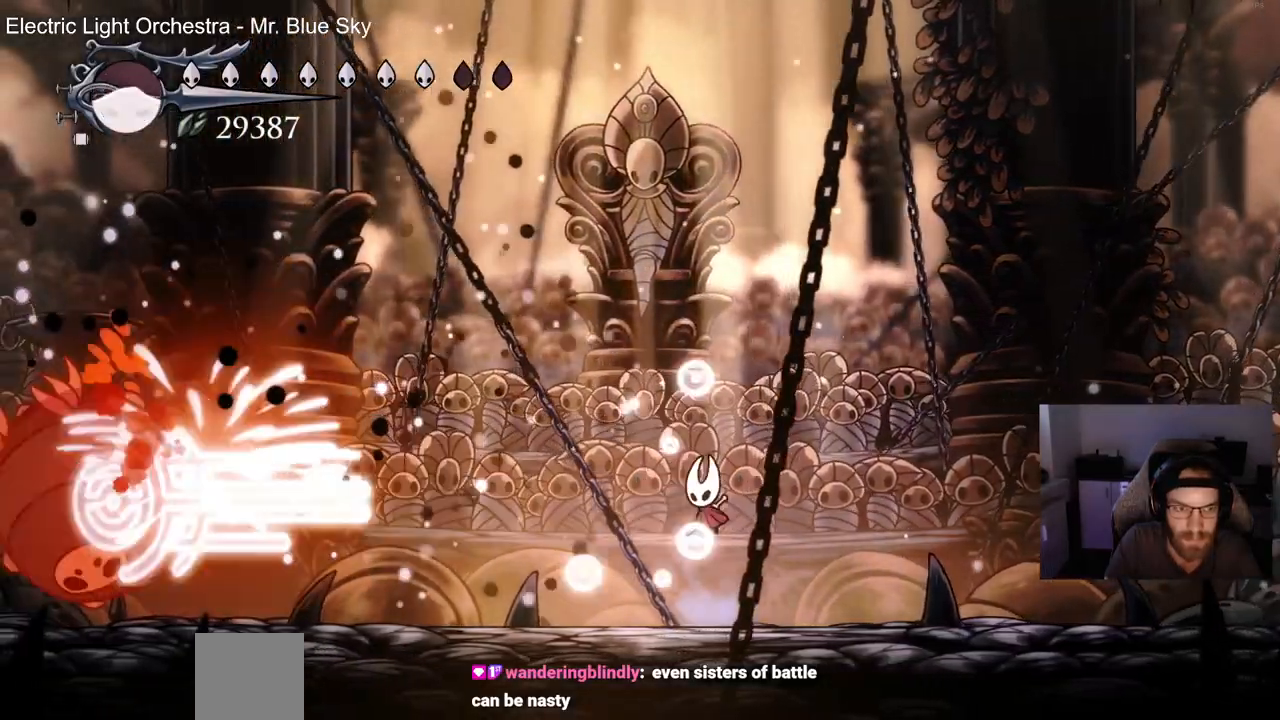
{"dt_ms": 500, "buttons": ["CROSS", "DPAD_RIGHT"], "right_stick": "center", "events": [[150, "CIRCLE", "up"], [317, "DPAD_RIGHT", "down"], [500, "SQUARE", "up"]]}
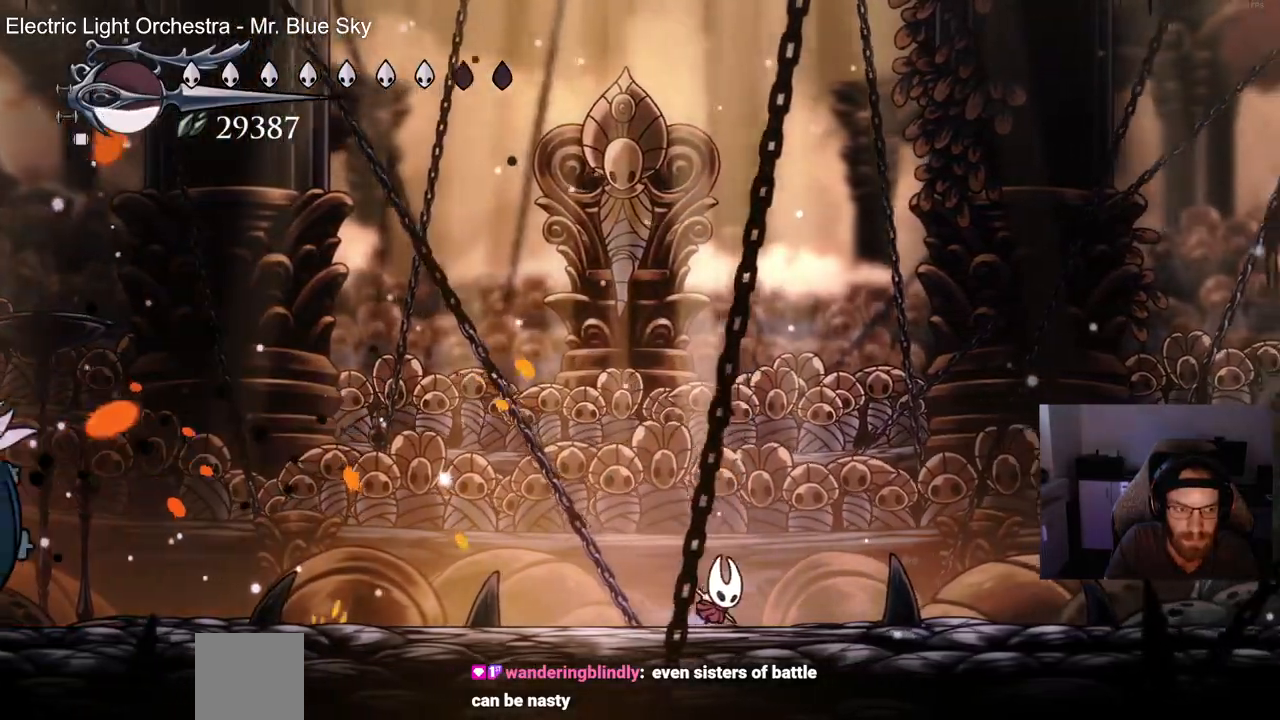
{"dt_ms": 500, "buttons": ["CROSS"], "right_stick": "center", "events": [[17, "DPAD_RIGHT", "up"], [267, "CROSS", "up"], [500, "CROSS", "down"]]}
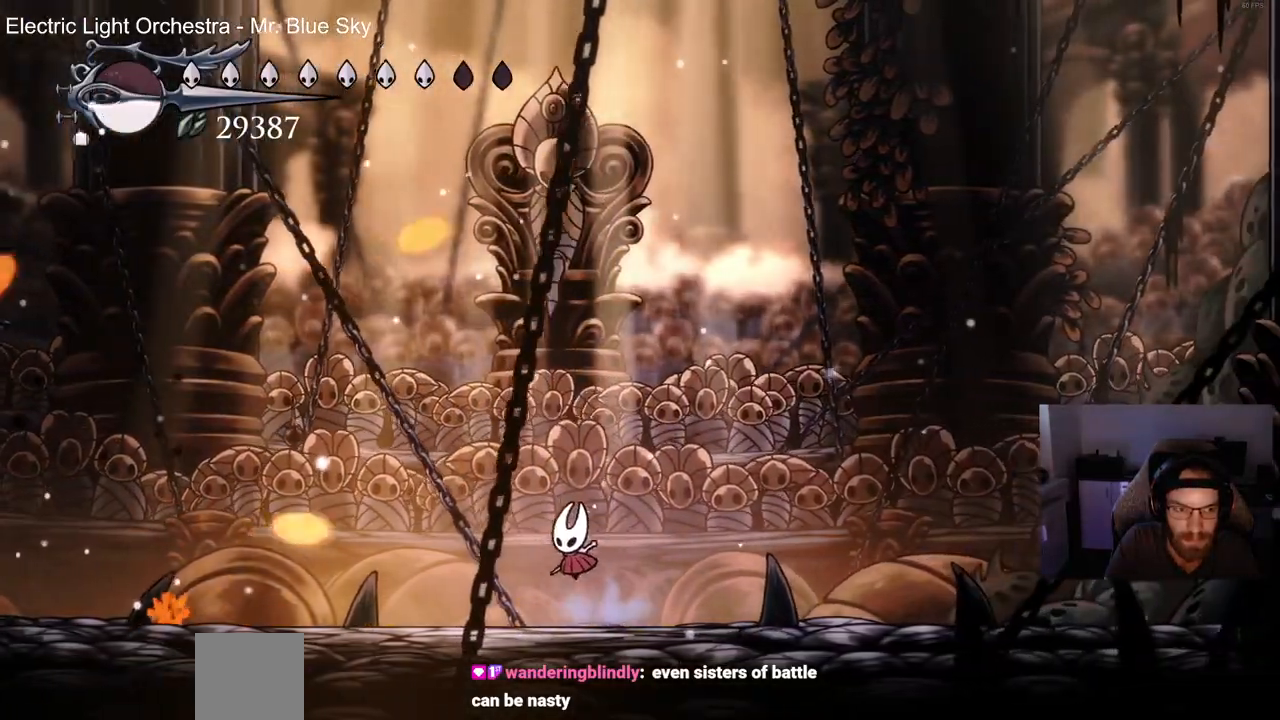
{"dt_ms": 500, "buttons": ["CROSS"], "right_stick": "center", "events": []}